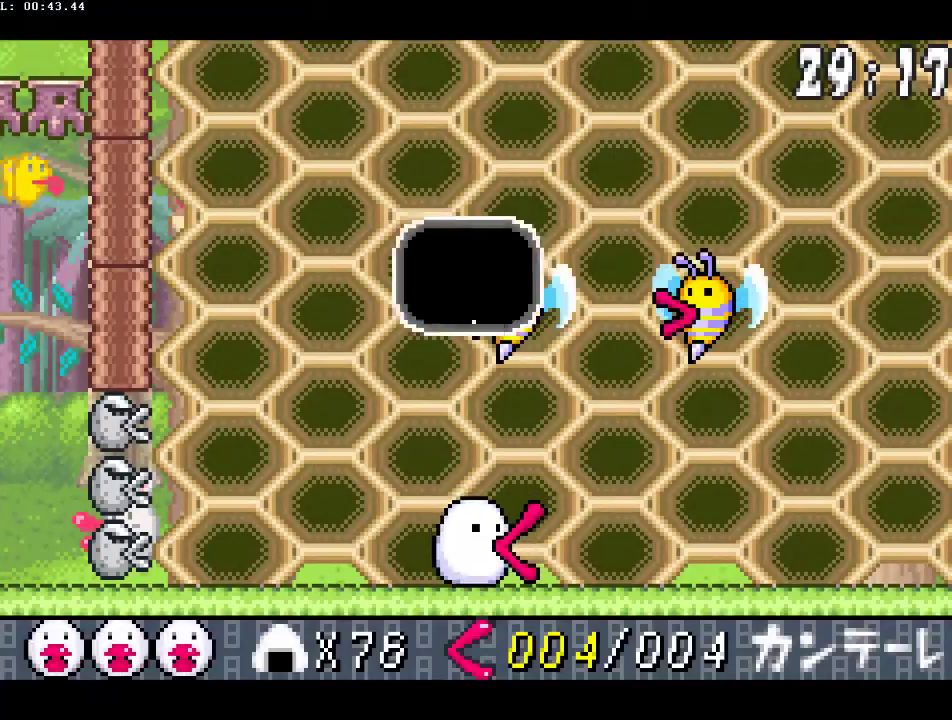
Gameplay with a controller (Xbox layout); each line is a JSON object with the inputs held at the frame after it. "events" lists button and stick changes between this image and that frame as [ms after this image, input, new state], when the widget could be followed in between. Not read: L3 R3.
{"buttons": ["B", "DPAD_LEFT"], "events": [[83, "DPAD_LEFT", "up"], [167, "DPAD_LEFT", "down"], [250, "DPAD_LEFT", "up"], [333, "DPAD_LEFT", "down"], [417, "DPAD_LEFT", "up"], [500, "DPAD_LEFT", "down"]]}
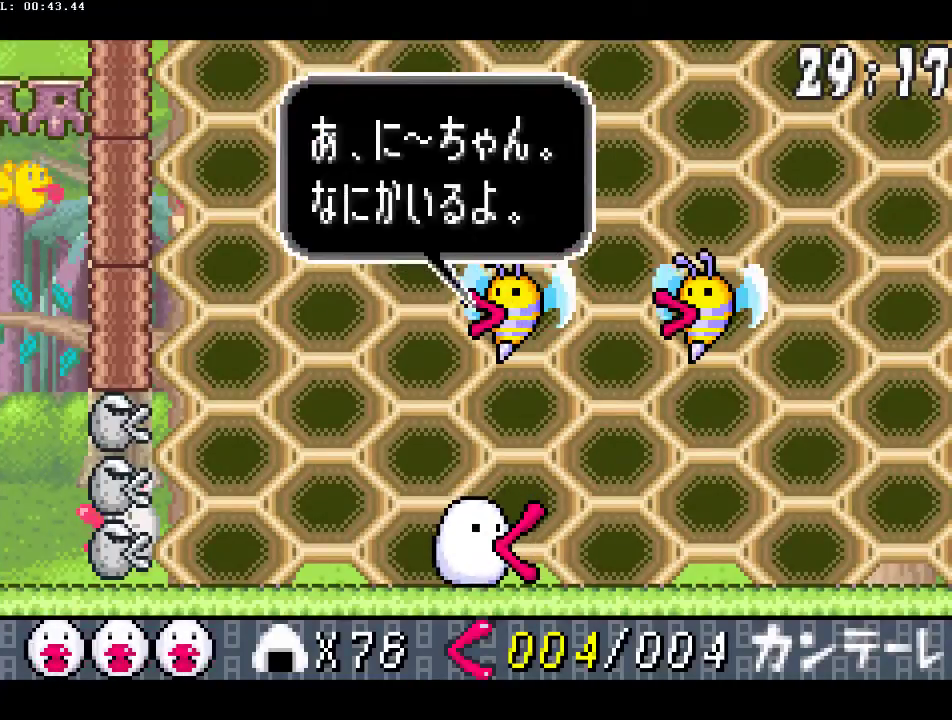
{"buttons": ["B", "DPAD_LEFT"], "events": [[67, "DPAD_LEFT", "up"], [150, "DPAD_LEFT", "down"], [250, "DPAD_LEFT", "up"], [300, "DPAD_LEFT", "down"], [400, "DPAD_LEFT", "up"], [483, "DPAD_LEFT", "down"]]}
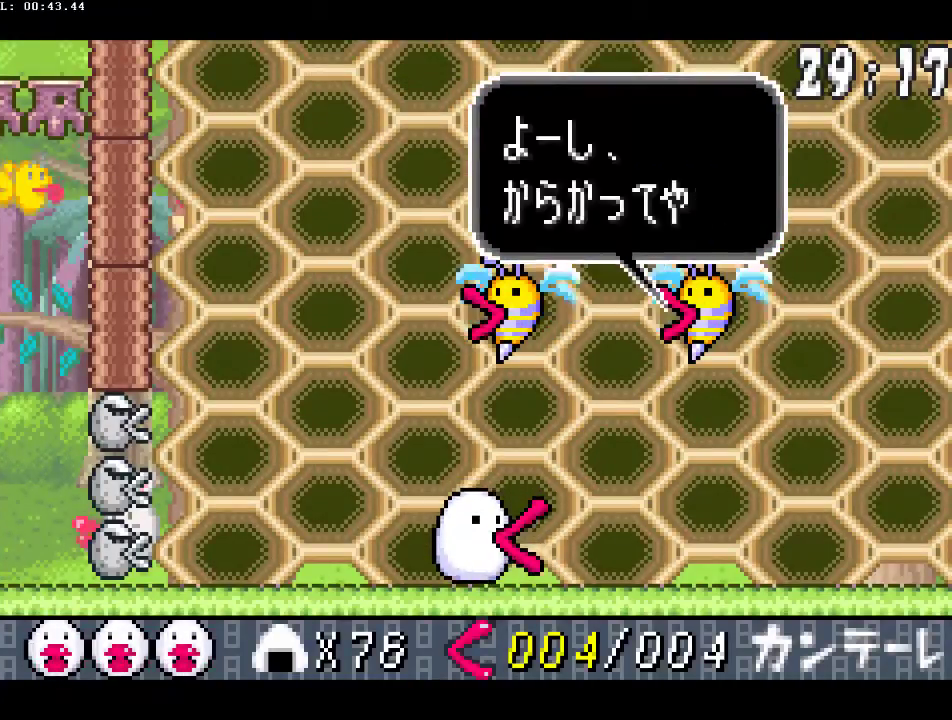
{"buttons": ["B", "DPAD_LEFT"], "events": [[67, "DPAD_LEFT", "up"], [133, "DPAD_LEFT", "down"], [217, "DPAD_LEFT", "up"], [317, "DPAD_LEFT", "down"], [383, "DPAD_LEFT", "up"], [483, "DPAD_LEFT", "down"]]}
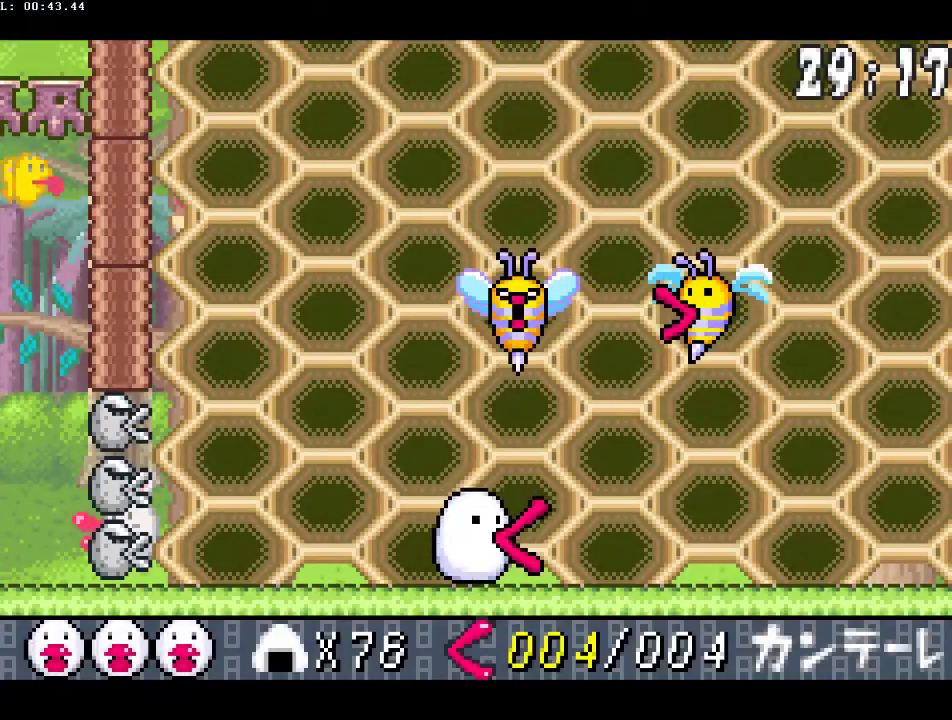
{"buttons": ["B"], "events": [[33, "DPAD_LEFT", "up"], [200, "DPAD_LEFT", "down"], [333, "DPAD_LEFT", "up"]]}
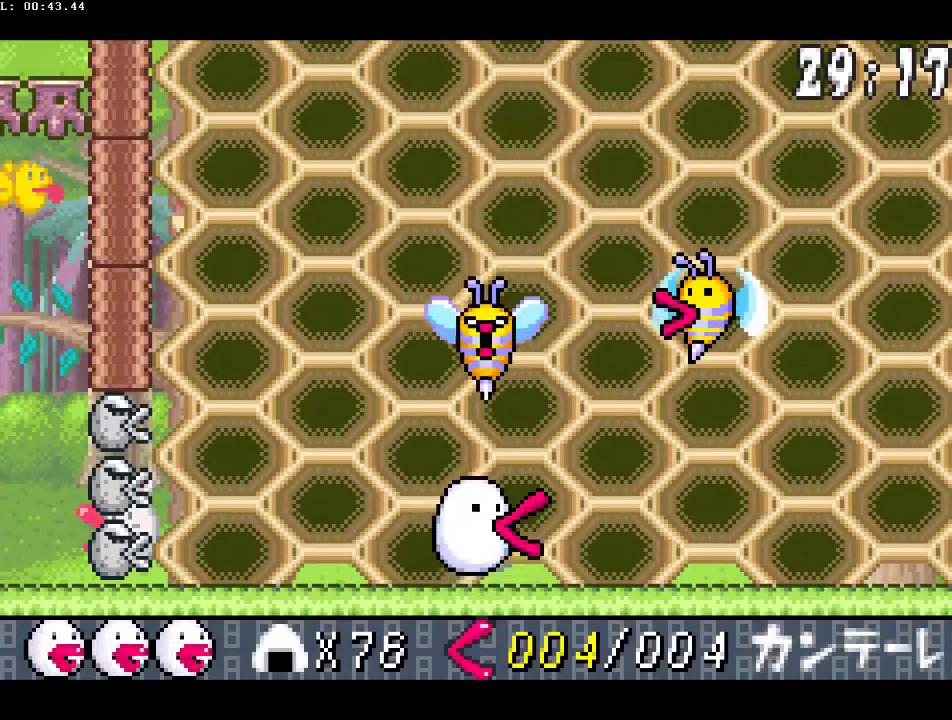
{"buttons": ["B"], "events": []}
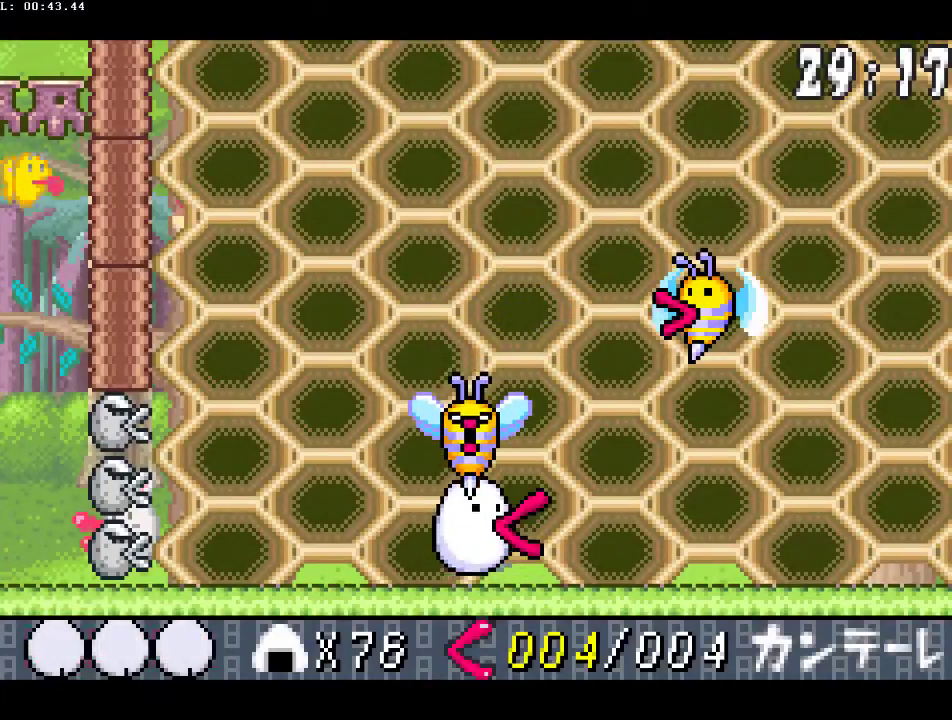
{"buttons": ["B"], "events": []}
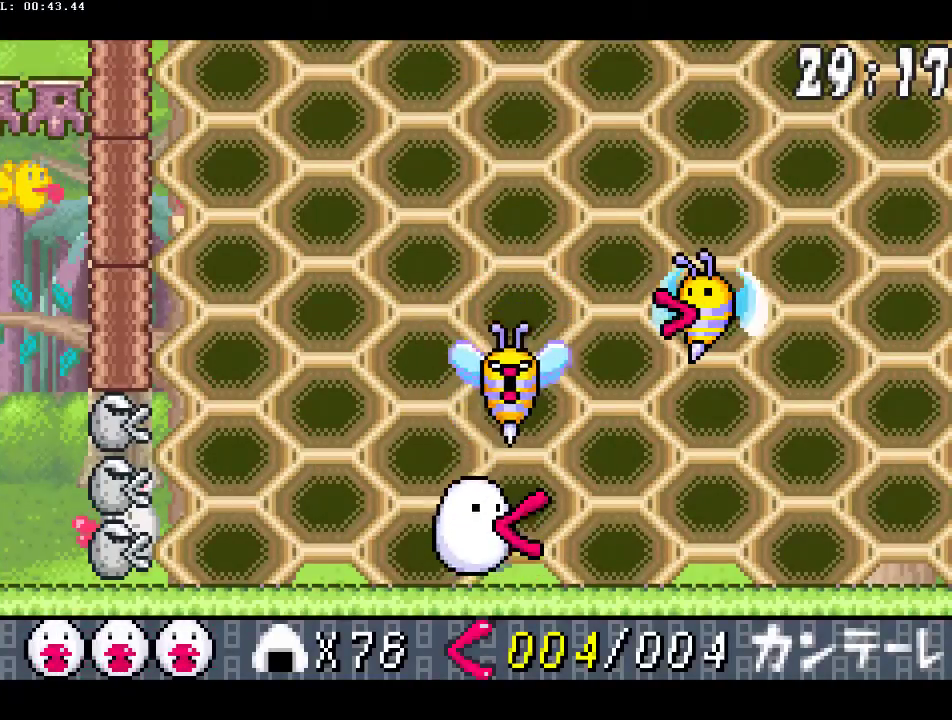
{"buttons": ["B", "DPAD_LEFT"], "events": [[117, "DPAD_LEFT", "down"], [217, "DPAD_LEFT", "up"], [300, "DPAD_LEFT", "down"], [400, "DPAD_LEFT", "up"], [467, "DPAD_LEFT", "down"]]}
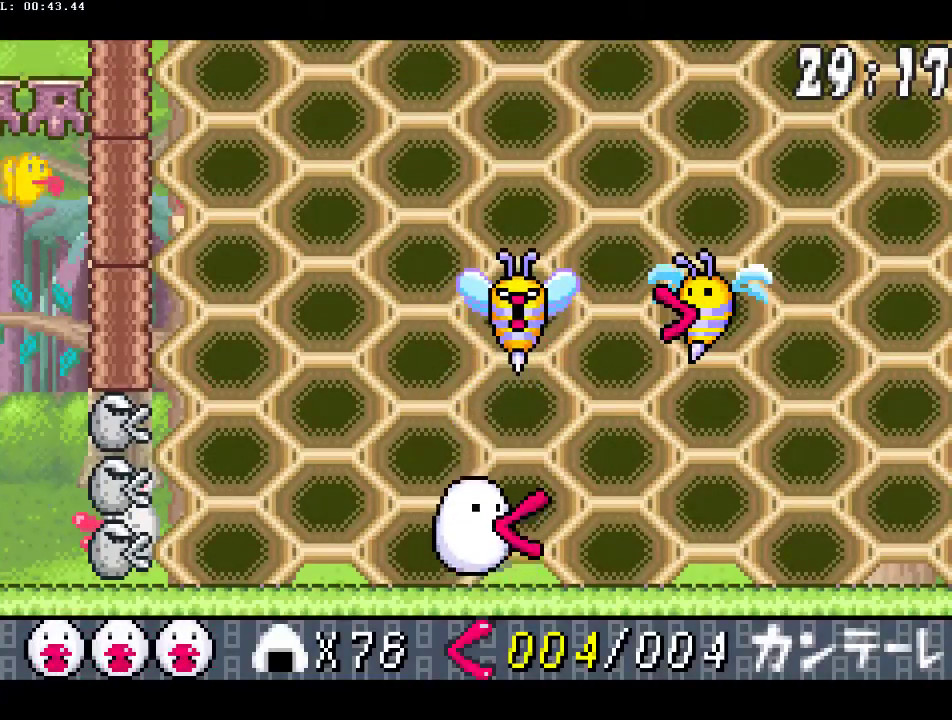
{"buttons": ["B", "DPAD_LEFT"], "events": [[67, "DPAD_LEFT", "up"], [133, "DPAD_LEFT", "down"], [217, "DPAD_LEFT", "up"], [317, "DPAD_LEFT", "down"], [383, "DPAD_LEFT", "up"], [467, "DPAD_LEFT", "down"]]}
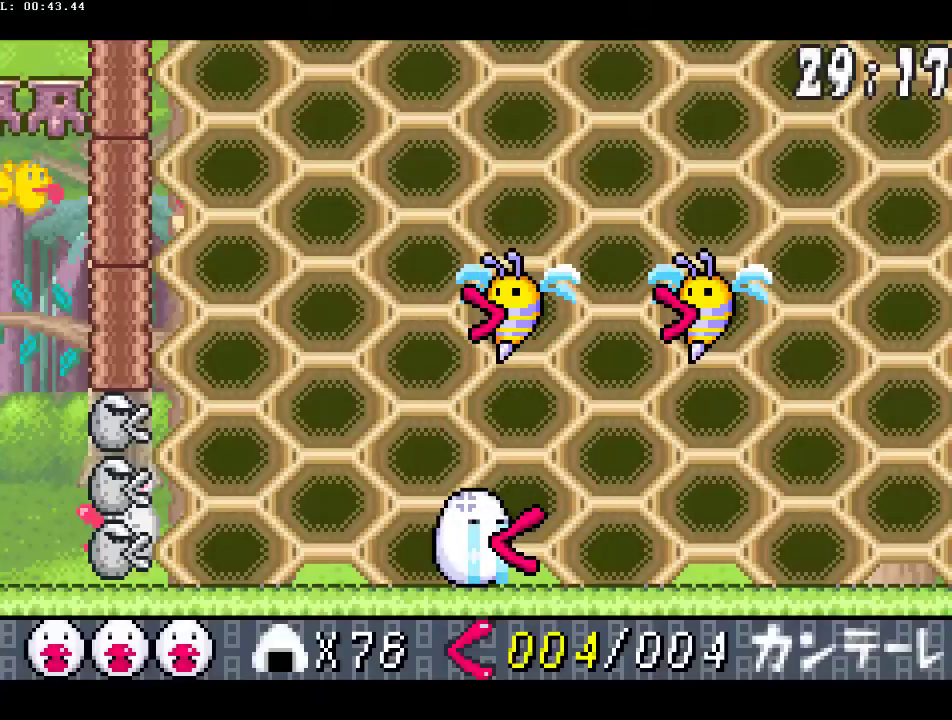
{"buttons": ["B", "DPAD_LEFT"], "events": [[50, "DPAD_LEFT", "up"], [117, "DPAD_LEFT", "down"], [217, "DPAD_LEFT", "up"], [283, "DPAD_LEFT", "down"], [383, "DPAD_LEFT", "up"], [467, "DPAD_LEFT", "down"]]}
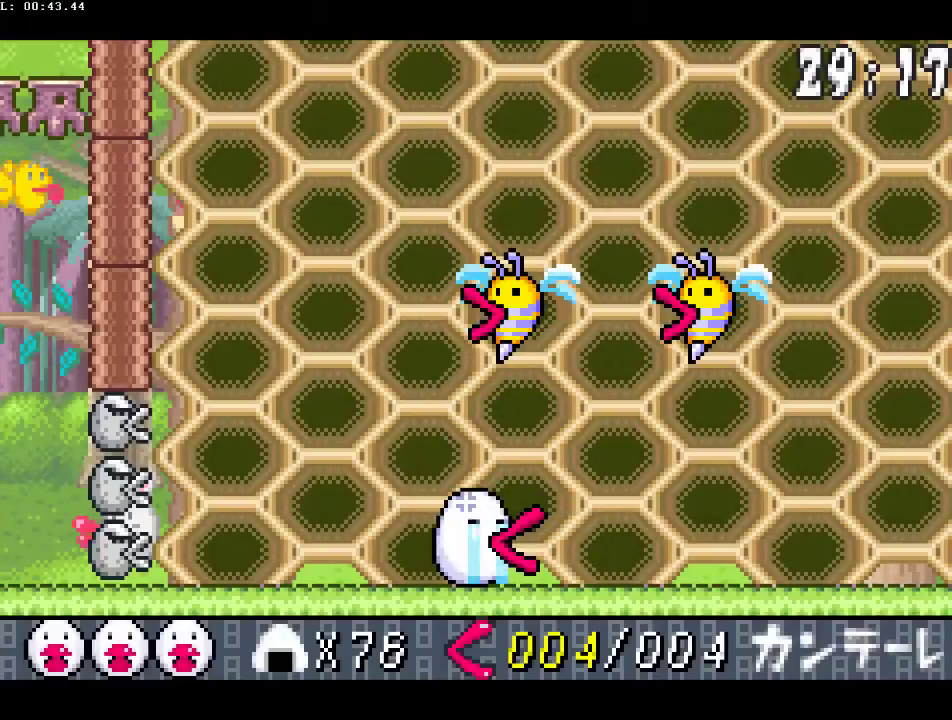
{"buttons": ["B"], "events": [[50, "DPAD_LEFT", "up"], [150, "DPAD_LEFT", "down"], [200, "DPAD_LEFT", "up"], [400, "DPAD_LEFT", "down"], [500, "DPAD_LEFT", "up"]]}
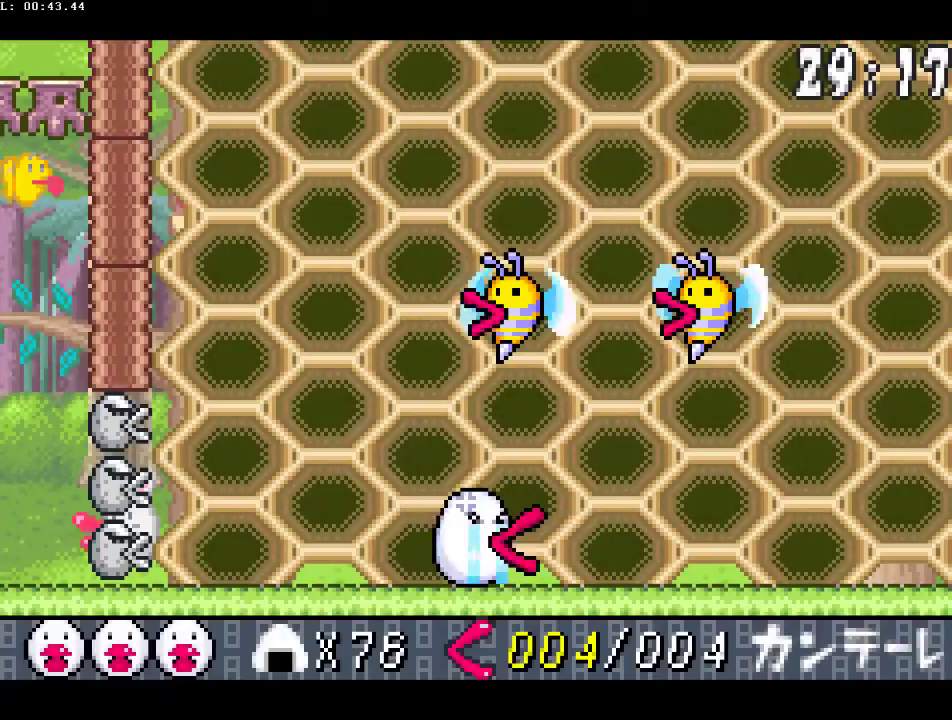
{"buttons": ["B", "DPAD_LEFT"], "events": [[67, "DPAD_LEFT", "down"], [167, "DPAD_LEFT", "up"], [250, "DPAD_LEFT", "down"], [333, "DPAD_LEFT", "up"], [433, "DPAD_LEFT", "down"]]}
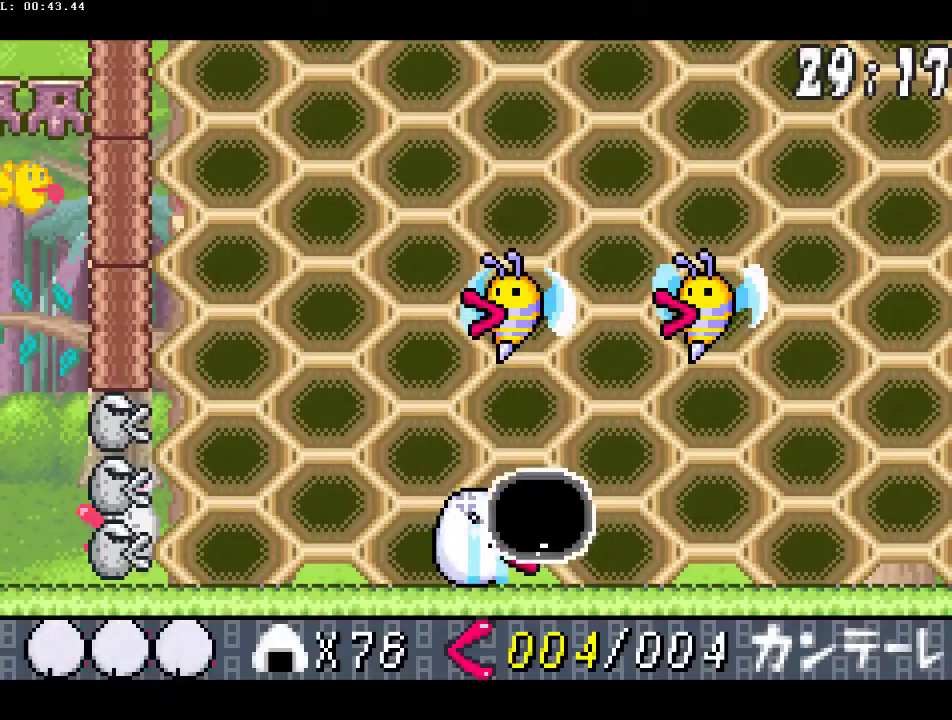
{"buttons": ["B", "DPAD_LEFT"], "events": [[17, "DPAD_LEFT", "up"], [117, "DPAD_LEFT", "down"], [183, "DPAD_LEFT", "up"], [267, "DPAD_LEFT", "down"], [350, "DPAD_LEFT", "up"], [433, "DPAD_LEFT", "down"]]}
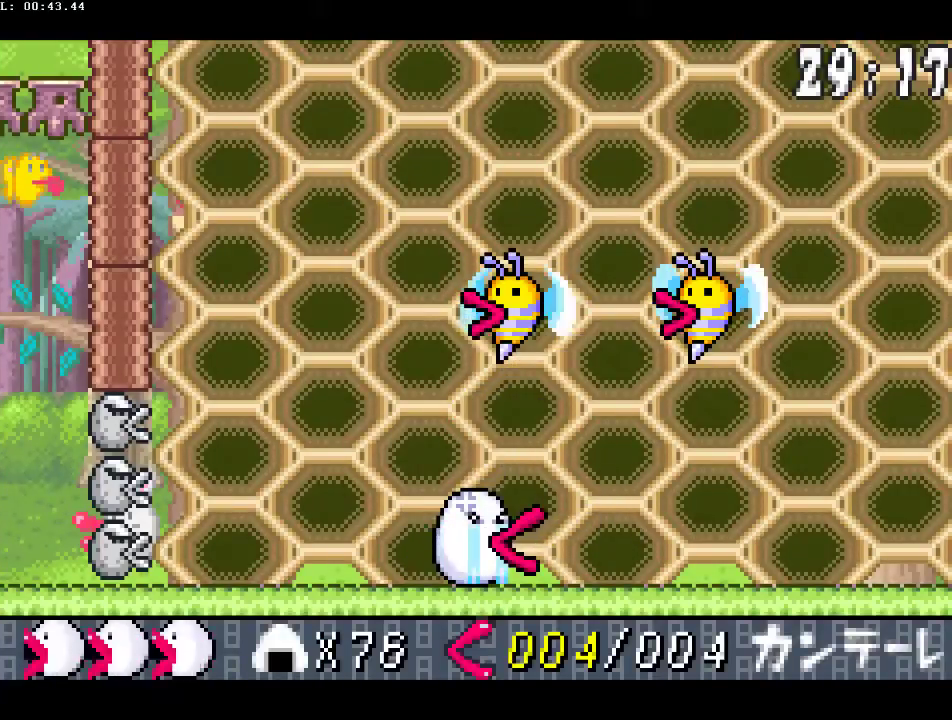
{"buttons": ["B", "DPAD_LEFT"], "events": [[17, "DPAD_LEFT", "up"], [100, "DPAD_LEFT", "down"], [183, "DPAD_LEFT", "up"], [267, "DPAD_LEFT", "down"], [350, "DPAD_LEFT", "up"], [450, "DPAD_LEFT", "down"]]}
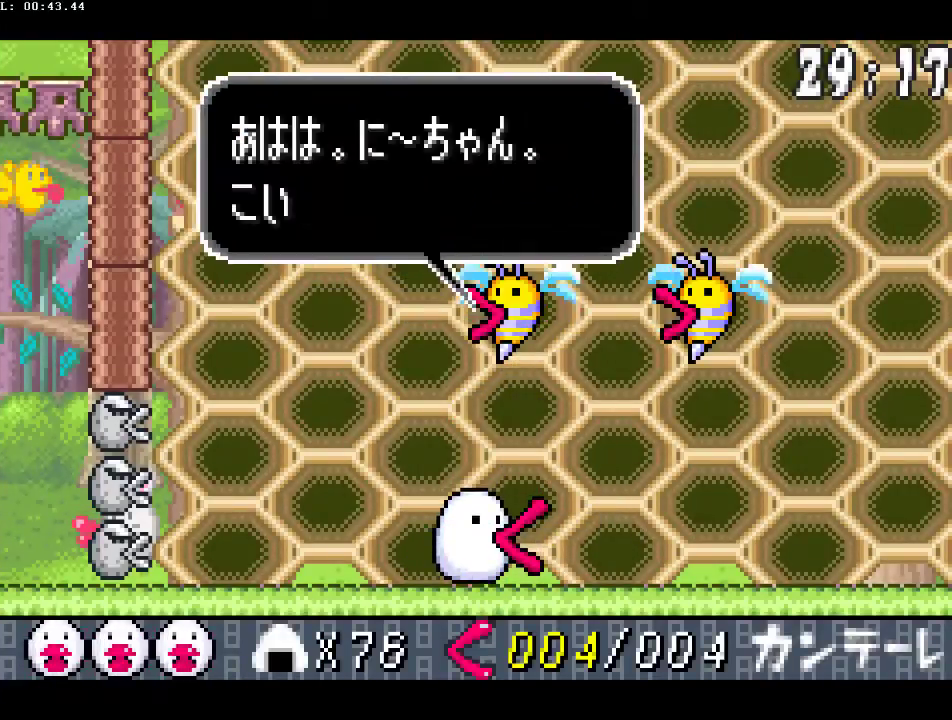
{"buttons": ["B", "DPAD_LEFT"], "events": [[33, "DPAD_LEFT", "up"], [117, "DPAD_LEFT", "down"], [200, "DPAD_LEFT", "up"], [283, "DPAD_LEFT", "down"], [367, "DPAD_LEFT", "up"], [433, "DPAD_LEFT", "down"]]}
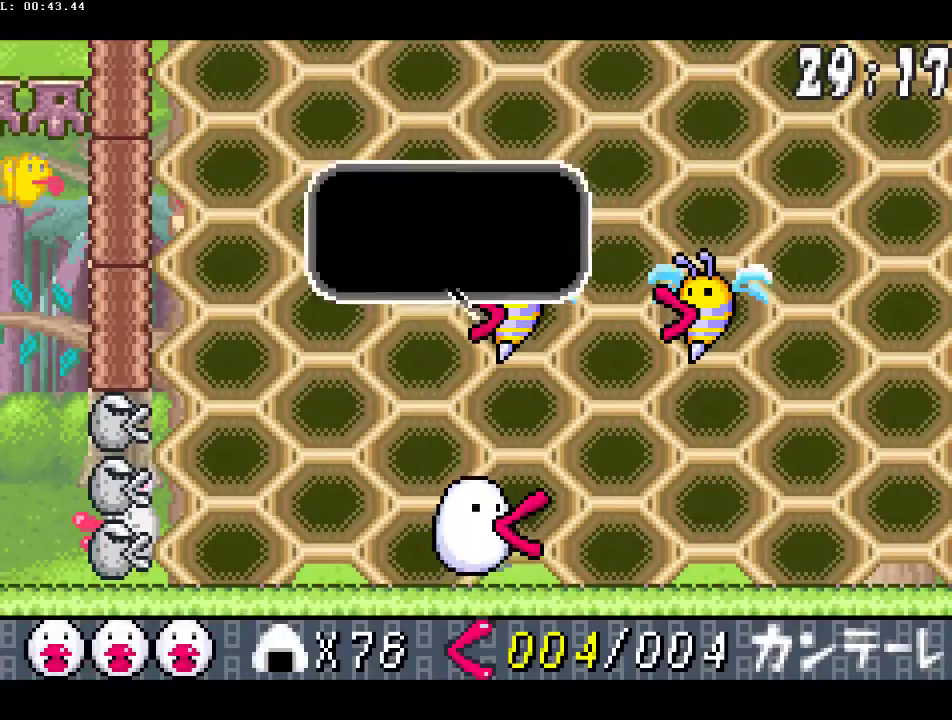
{"buttons": ["B", "DPAD_LEFT"], "events": [[33, "DPAD_LEFT", "up"], [117, "DPAD_LEFT", "down"], [200, "DPAD_LEFT", "up"], [283, "DPAD_LEFT", "down"], [383, "DPAD_LEFT", "up"], [450, "DPAD_LEFT", "down"]]}
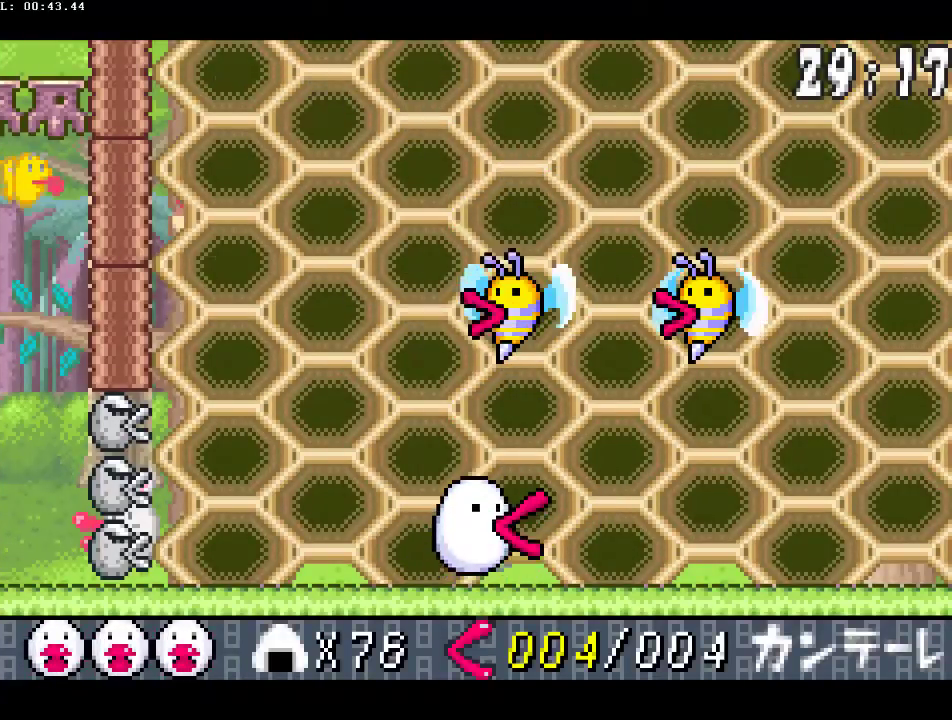
{"buttons": ["B"], "events": [[33, "DPAD_LEFT", "up"], [133, "DPAD_LEFT", "down"], [217, "DPAD_LEFT", "up"], [300, "DPAD_LEFT", "down"], [367, "DPAD_LEFT", "up"]]}
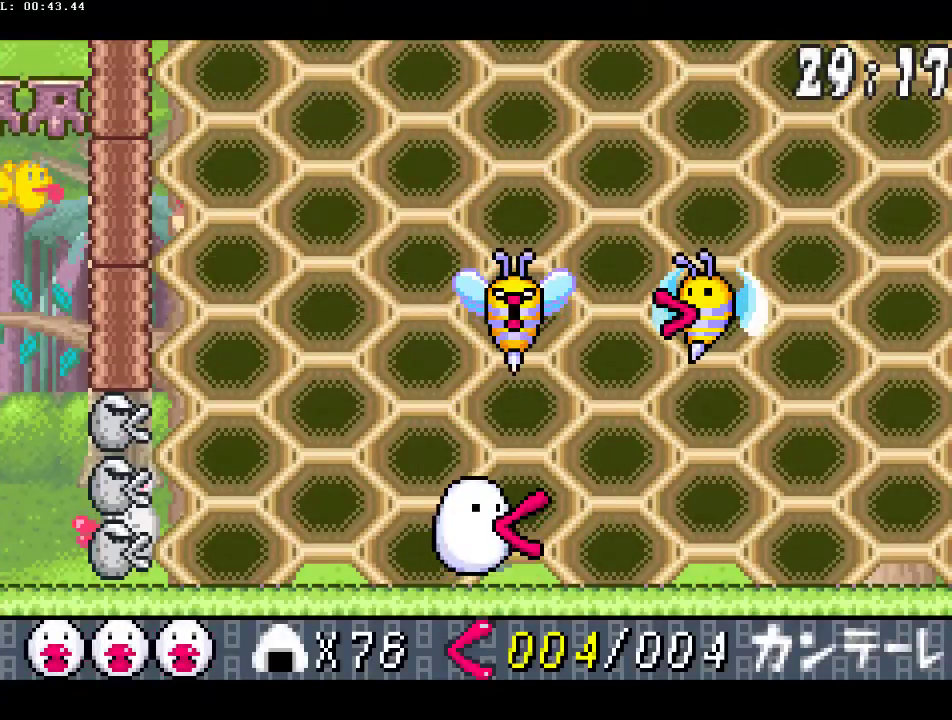
{"buttons": ["B"], "events": []}
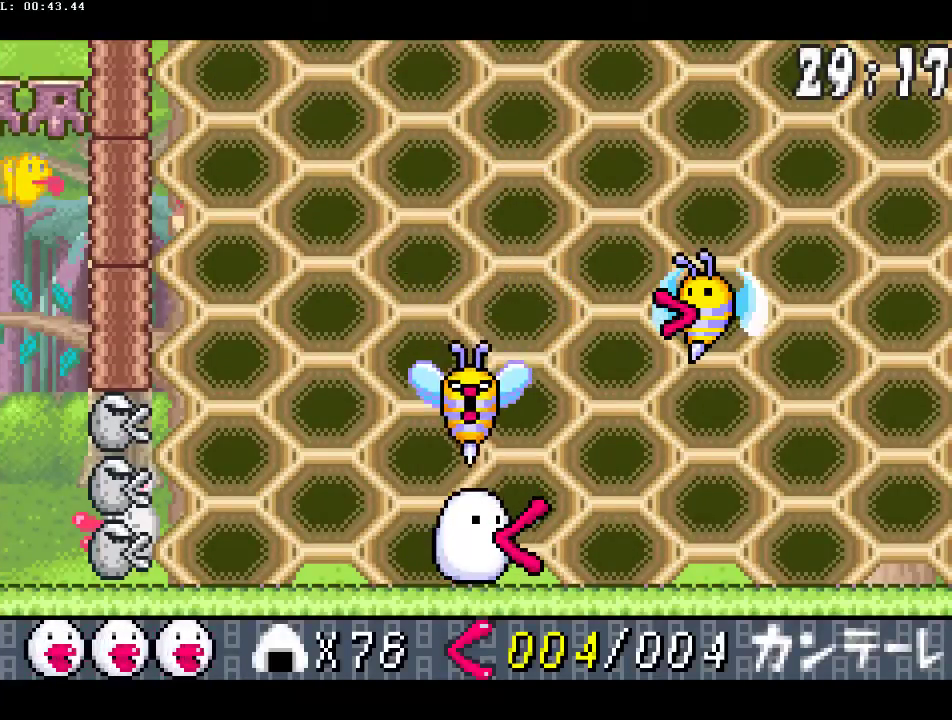
{"buttons": ["B"], "events": []}
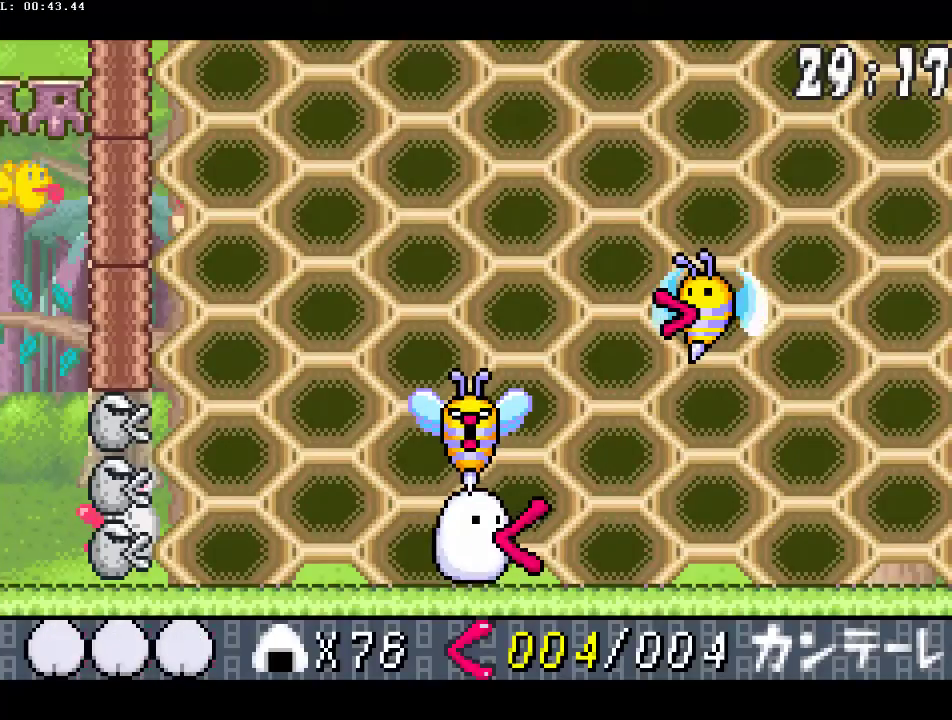
{"buttons": ["B", "DPAD_LEFT"], "events": [[217, "DPAD_LEFT", "down"], [300, "DPAD_LEFT", "up"], [433, "DPAD_LEFT", "down"]]}
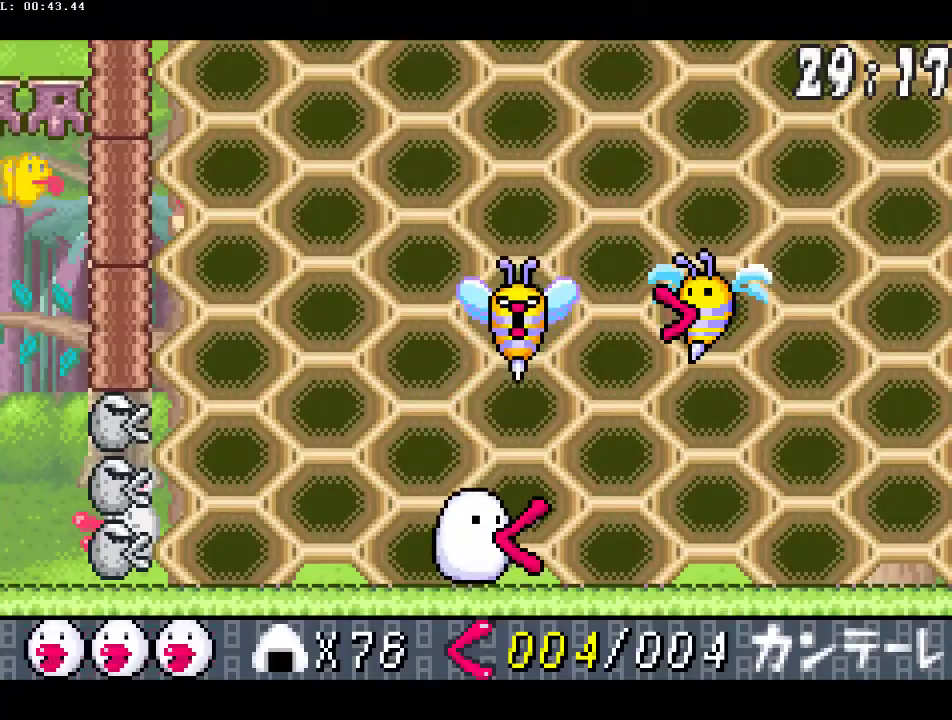
{"buttons": ["B", "DPAD_LEFT"], "events": [[33, "DPAD_LEFT", "up"], [117, "DPAD_LEFT", "down"], [217, "DPAD_LEFT", "up"], [300, "DPAD_LEFT", "down"], [383, "DPAD_LEFT", "up"], [450, "DPAD_LEFT", "down"]]}
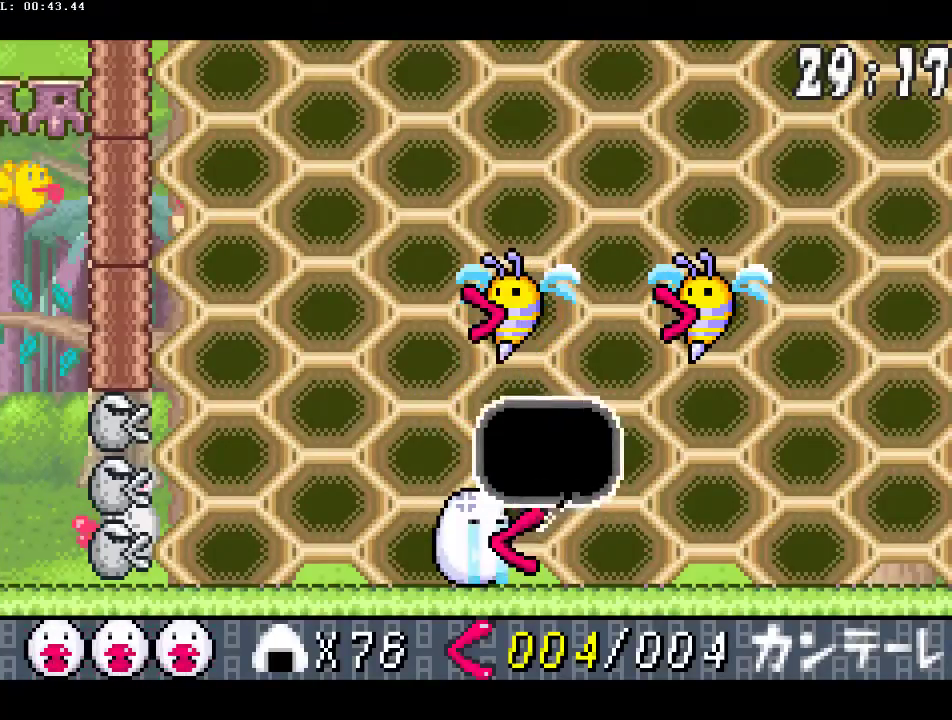
{"buttons": ["B", "DPAD_LEFT"], "events": [[50, "DPAD_LEFT", "up"], [133, "DPAD_LEFT", "down"], [200, "DPAD_LEFT", "up"], [283, "DPAD_LEFT", "down"], [367, "DPAD_LEFT", "up"], [433, "DPAD_LEFT", "down"]]}
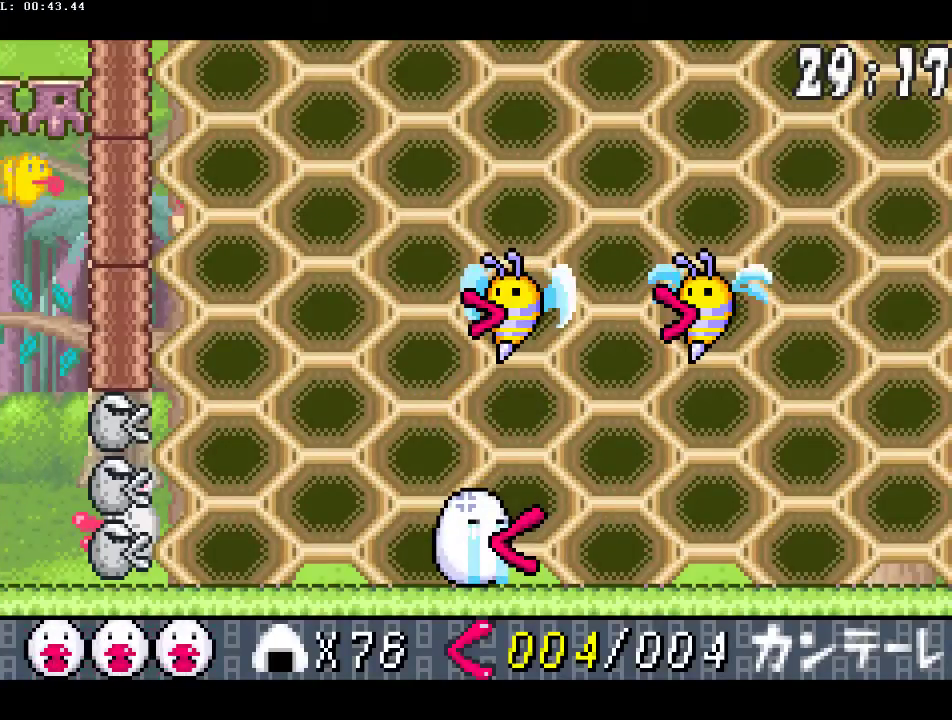
{"buttons": ["B"], "events": [[17, "DPAD_LEFT", "up"], [100, "DPAD_LEFT", "down"], [183, "DPAD_LEFT", "up"], [300, "DPAD_LEFT", "down"], [367, "DPAD_LEFT", "up"]]}
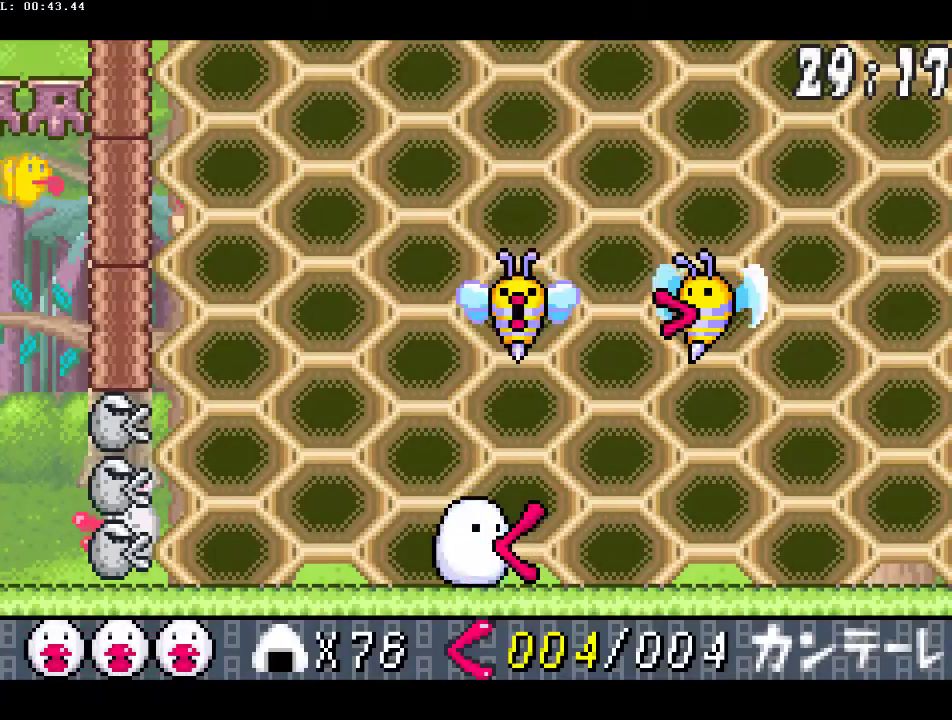
{"buttons": ["B"], "events": [[367, "DPAD_LEFT", "down"], [467, "DPAD_LEFT", "up"]]}